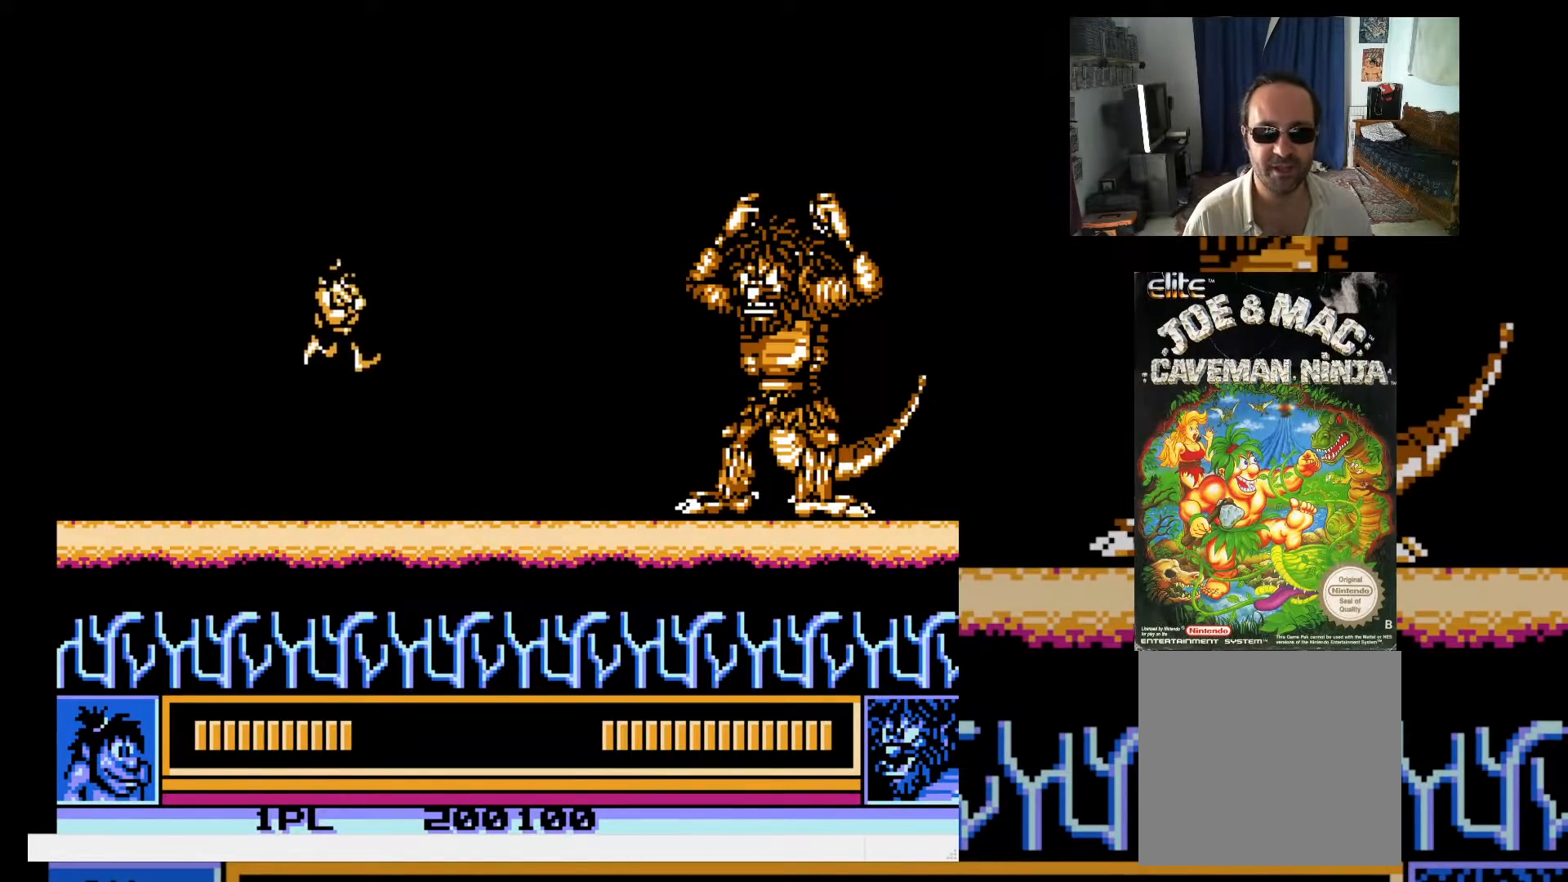
Gameplay with a controller (Xbox layout); each line is a JSON object with the inputs held at the frame after it. "events" lists button and stick changes between this image and that frame as [ms after this image, input, new state], when the widget could be followed in between. Not read: L3 R3 left_stick right_stick.
{"buttons": [], "events": [[100, "A", "up"], [117, "DPAD_UP", "up"], [133, "DPAD_RIGHT", "up"], [150, "X", "down"], [217, "X", "up"], [283, "X", "down"], [333, "X", "up"], [417, "X", "down"], [500, "X", "up"]]}
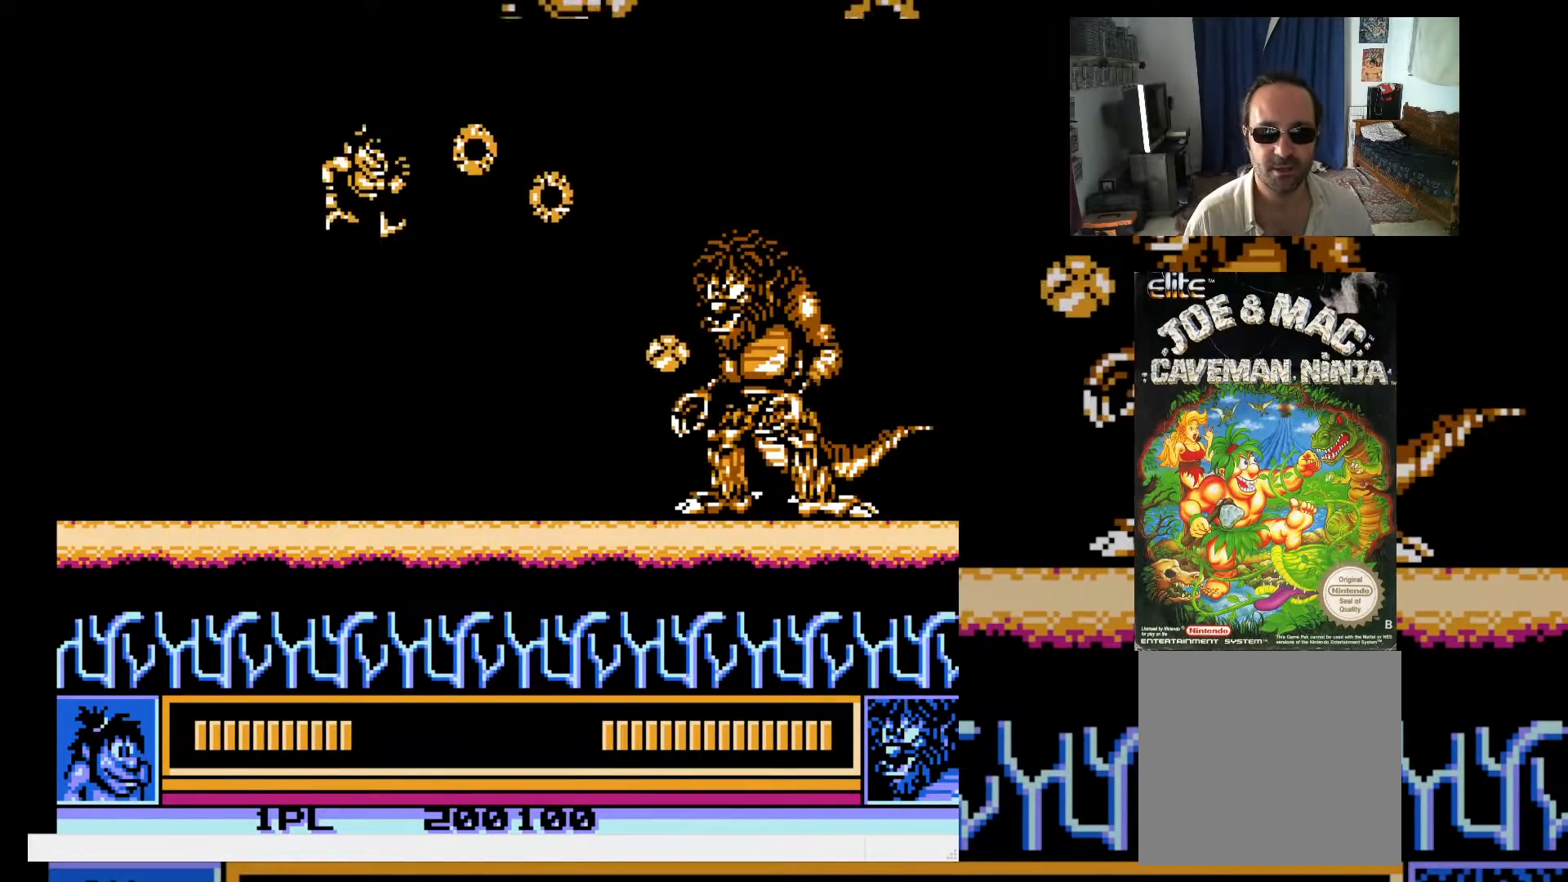
{"buttons": ["DPAD_UP", "DPAD_LEFT"], "events": [[50, "X", "down"], [117, "X", "up"], [183, "X", "down"], [267, "X", "up"], [483, "DPAD_LEFT", "down"], [500, "DPAD_UP", "down"]]}
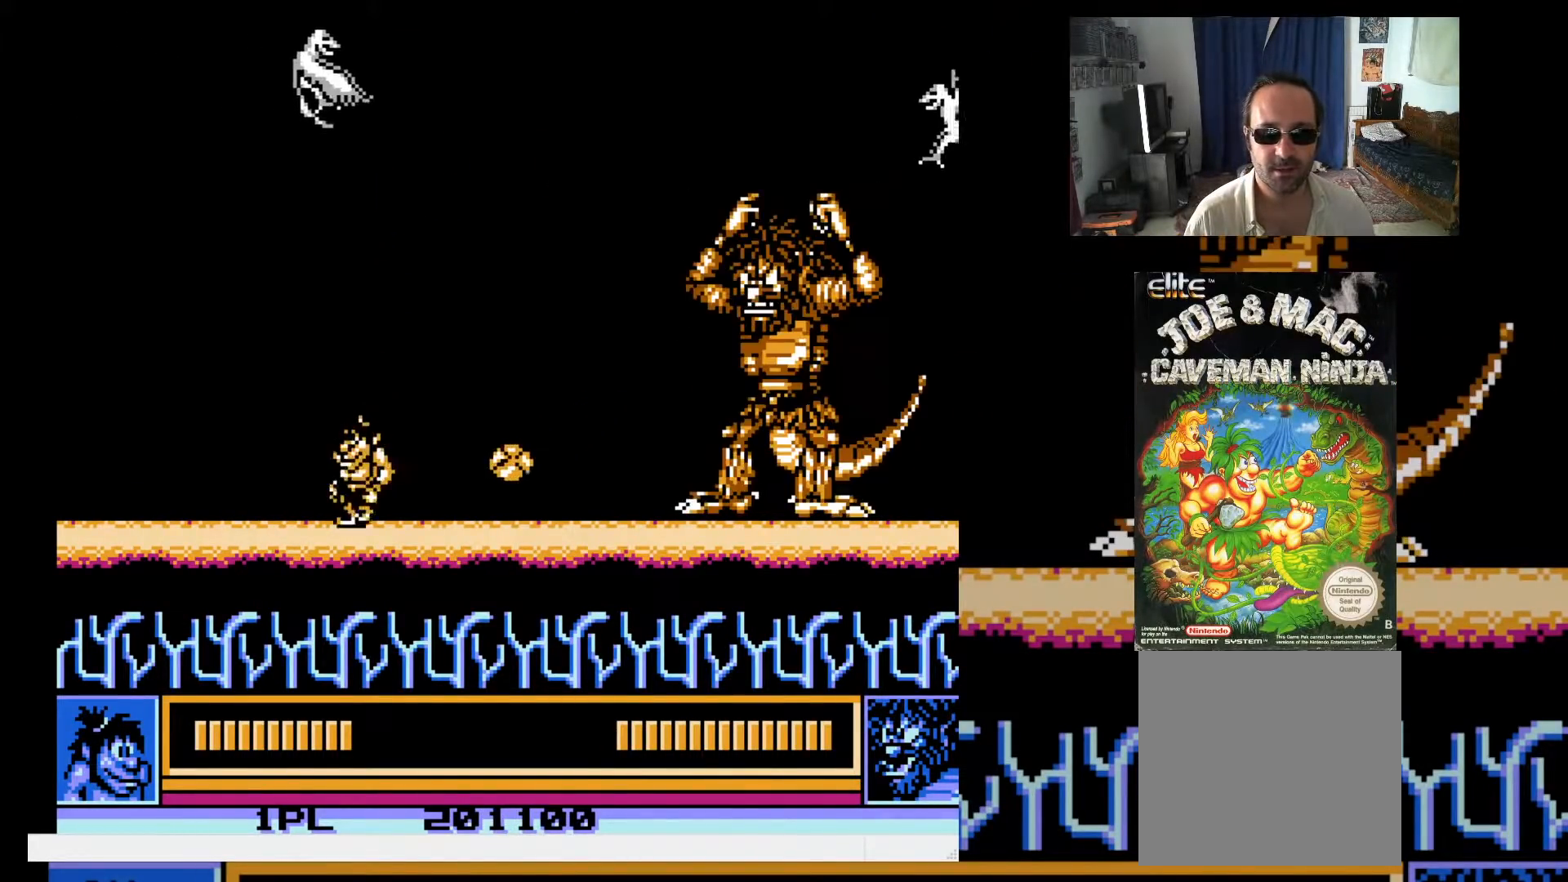
{"buttons": ["X"], "events": [[117, "A", "down"], [200, "DPAD_LEFT", "up"], [217, "DPAD_RIGHT", "down"], [233, "A", "up"], [317, "DPAD_UP", "up"], [317, "X", "down"], [367, "DPAD_RIGHT", "up"], [383, "X", "up"], [450, "X", "down"]]}
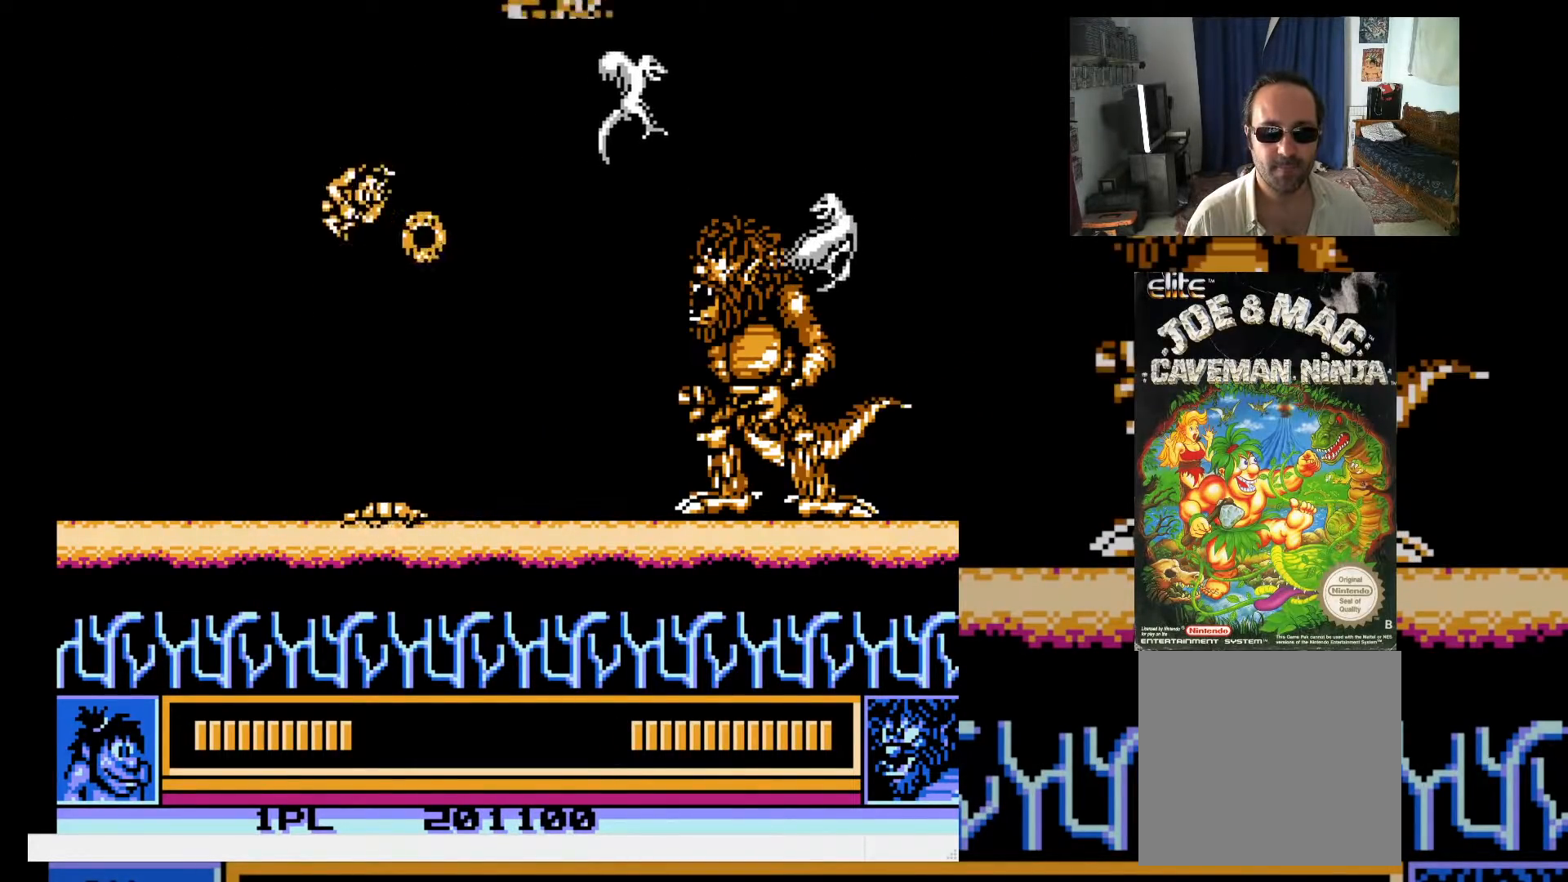
{"buttons": ["X"], "events": [[17, "X", "up"], [83, "X", "down"], [167, "X", "up"], [217, "X", "down"], [300, "X", "up"], [333, "DPAD_RIGHT", "down"], [367, "X", "down"], [433, "X", "up"], [483, "DPAD_RIGHT", "up"], [500, "X", "down"]]}
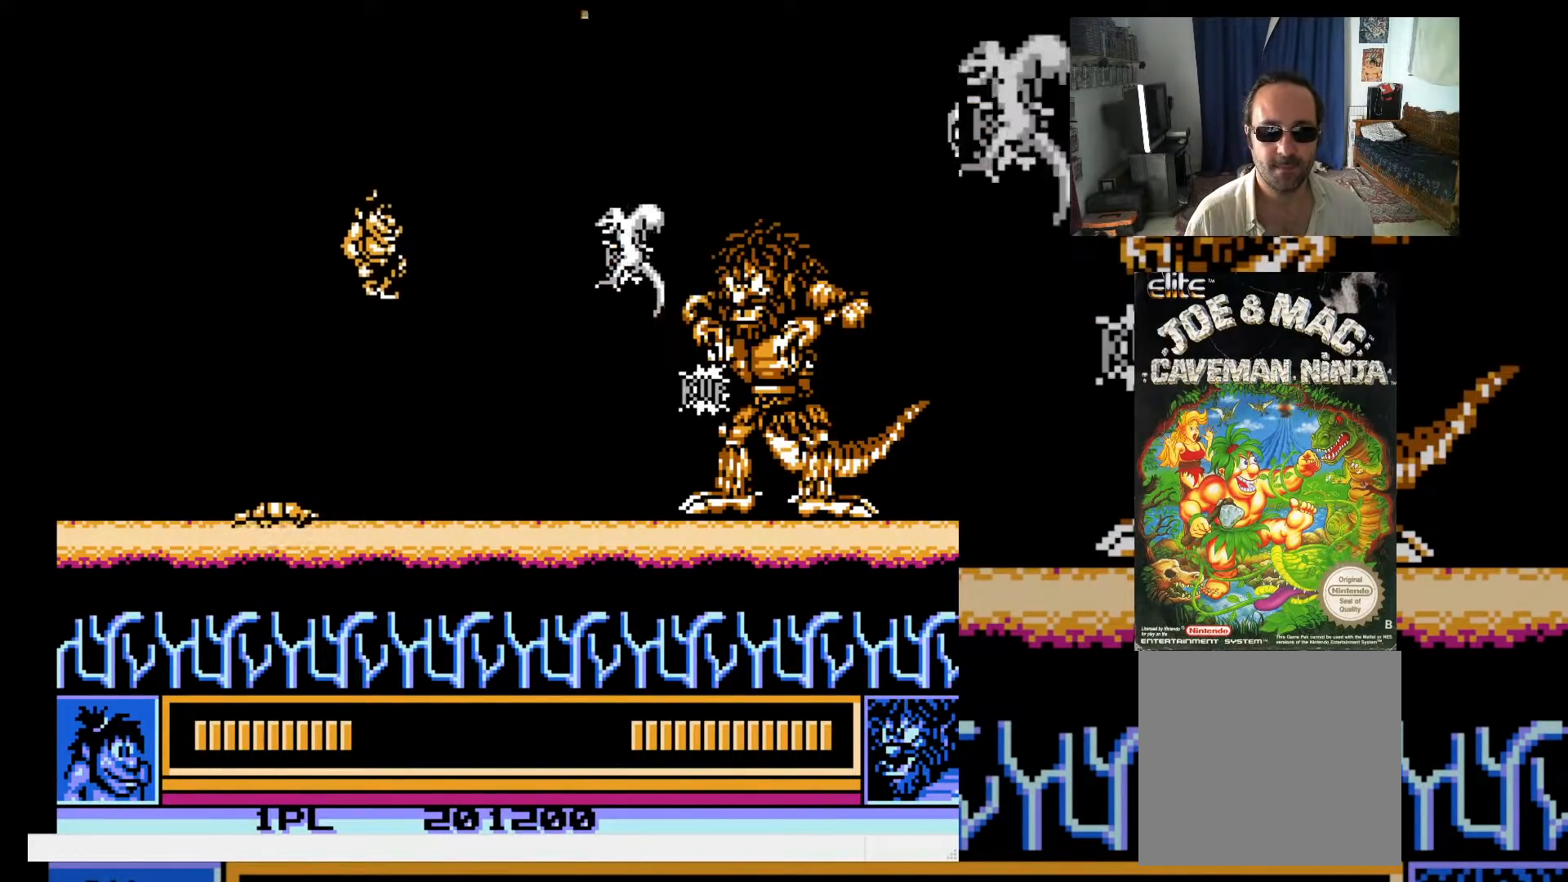
{"buttons": [], "events": [[67, "X", "up"], [133, "X", "down"], [217, "X", "up"]]}
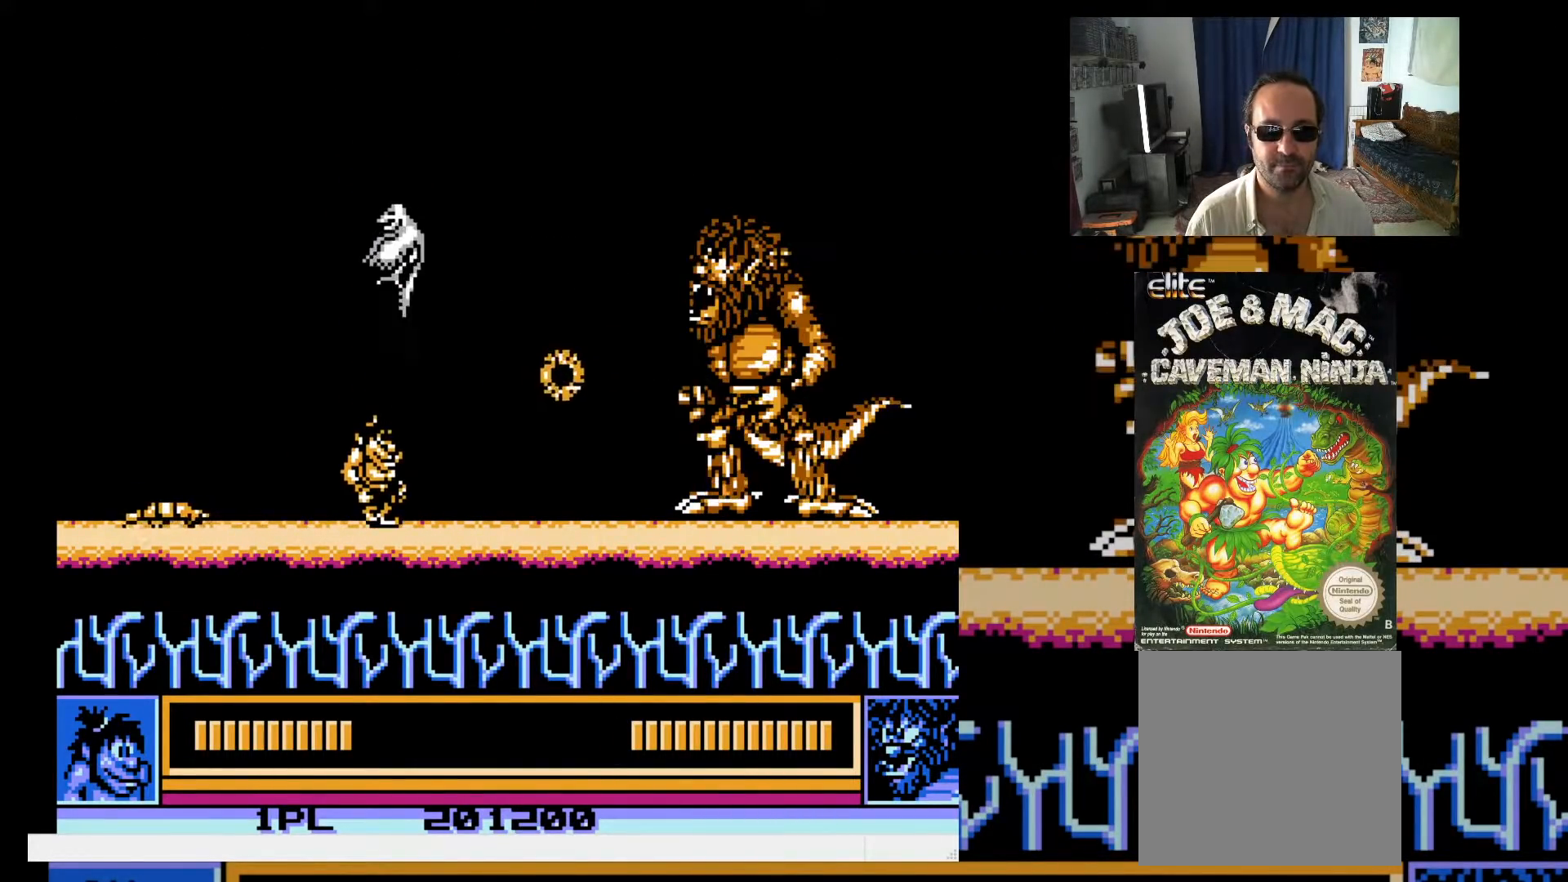
{"buttons": ["X"], "events": [[17, "DPAD_RIGHT", "down"], [133, "DPAD_UP", "down"], [167, "A", "down"], [217, "DPAD_LEFT", "down"], [217, "DPAD_RIGHT", "up"], [283, "A", "up"], [350, "DPAD_LEFT", "up"], [350, "DPAD_RIGHT", "down"], [367, "X", "down"], [383, "DPAD_UP", "up"], [400, "DPAD_RIGHT", "up"], [433, "X", "up"], [500, "X", "down"]]}
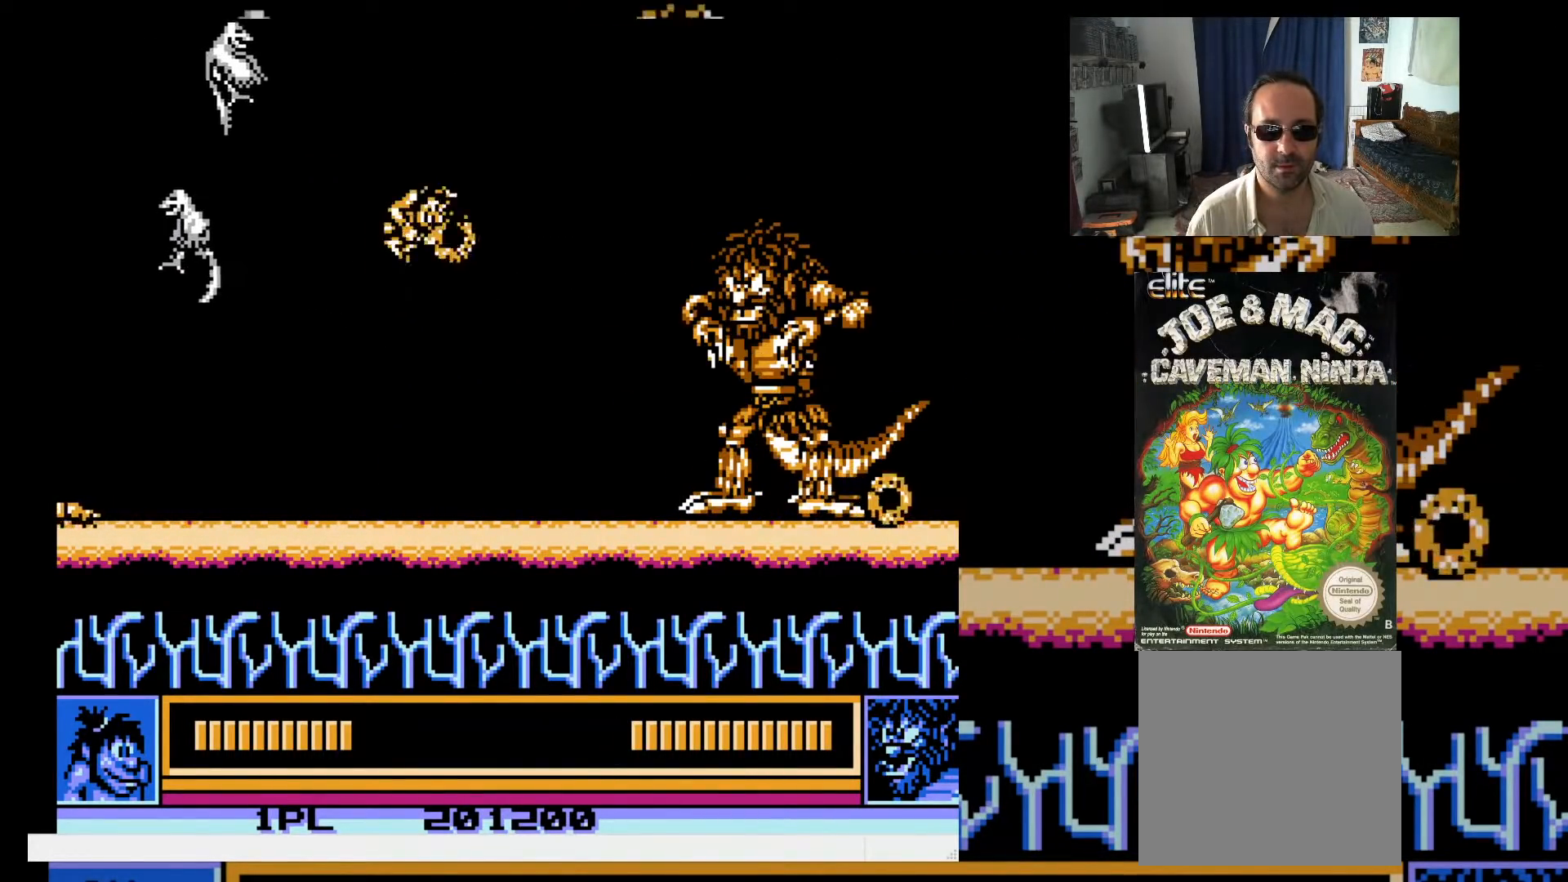
{"buttons": [], "events": [[67, "X", "up"], [133, "X", "down"], [200, "X", "up"], [267, "X", "down"], [333, "X", "up"], [400, "X", "down"], [483, "X", "up"]]}
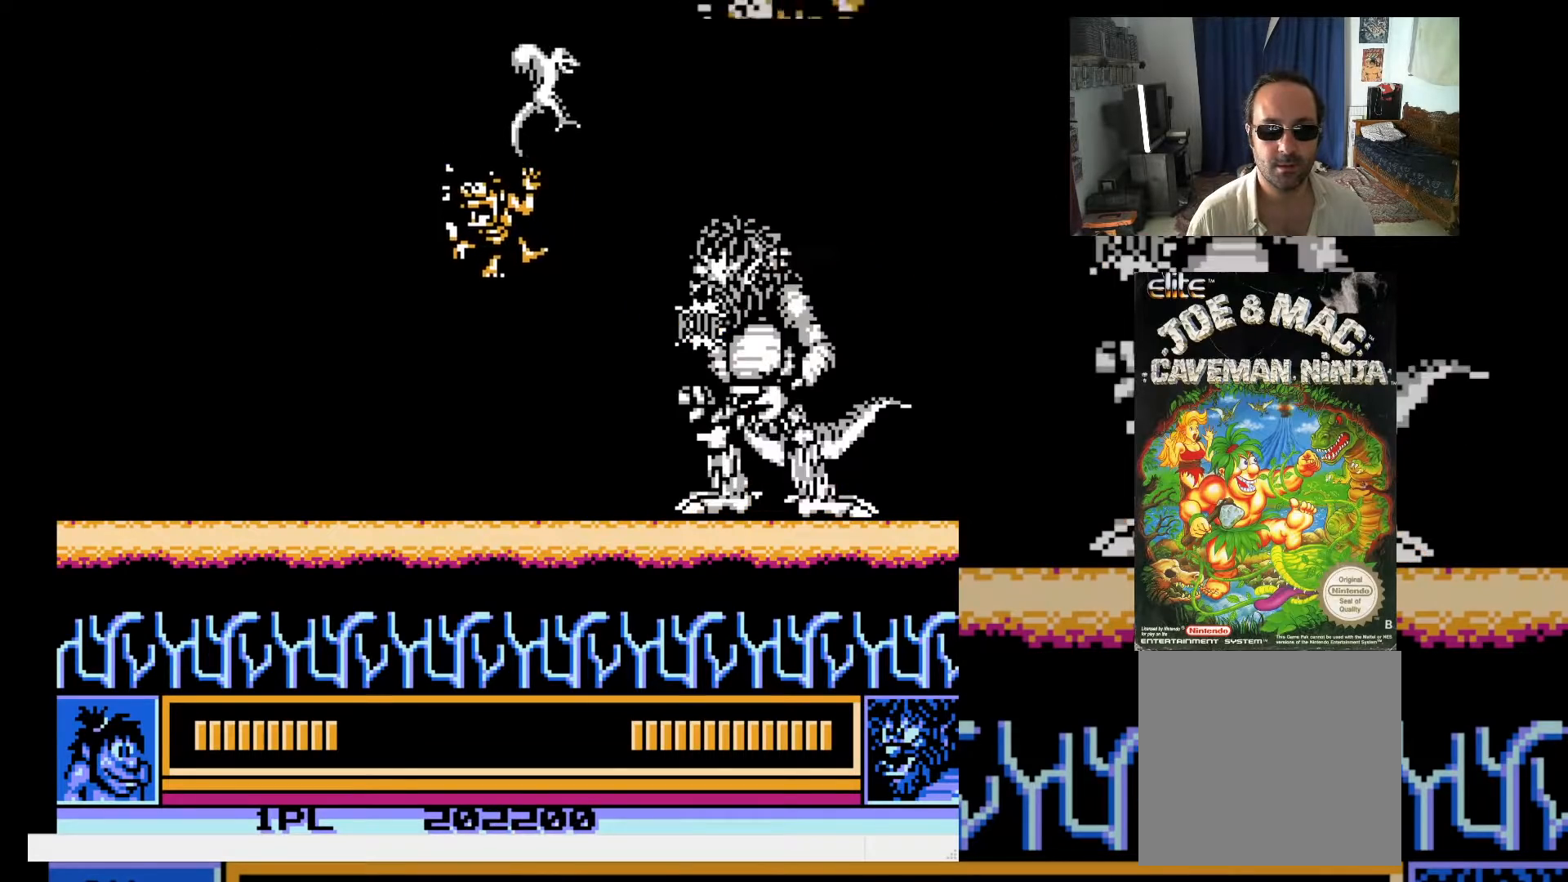
{"buttons": ["A", "DPAD_UP", "DPAD_LEFT"], "events": [[50, "X", "down"], [133, "X", "up"], [200, "X", "down"], [267, "DPAD_LEFT", "down"], [283, "X", "up"], [350, "DPAD_UP", "down"], [500, "A", "down"]]}
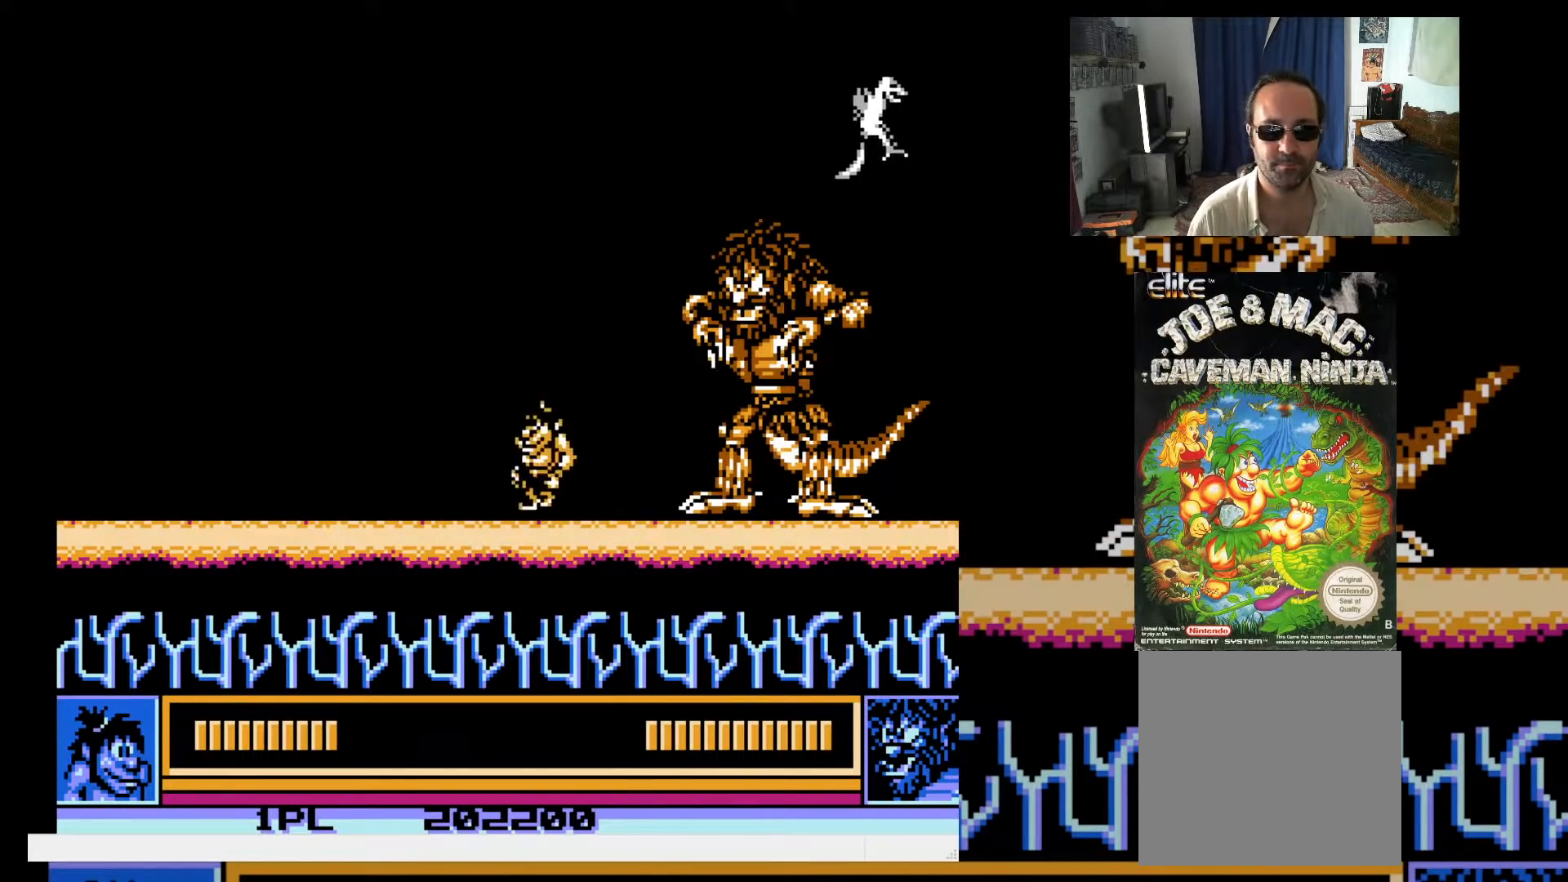
{"buttons": [], "events": [[83, "DPAD_LEFT", "up"], [83, "DPAD_RIGHT", "down"], [117, "DPAD_UP", "up"], [133, "A", "up"], [133, "DPAD_RIGHT", "up"], [150, "X", "down"], [217, "X", "up"], [267, "X", "down"], [350, "X", "up"], [400, "X", "down"], [483, "X", "up"]]}
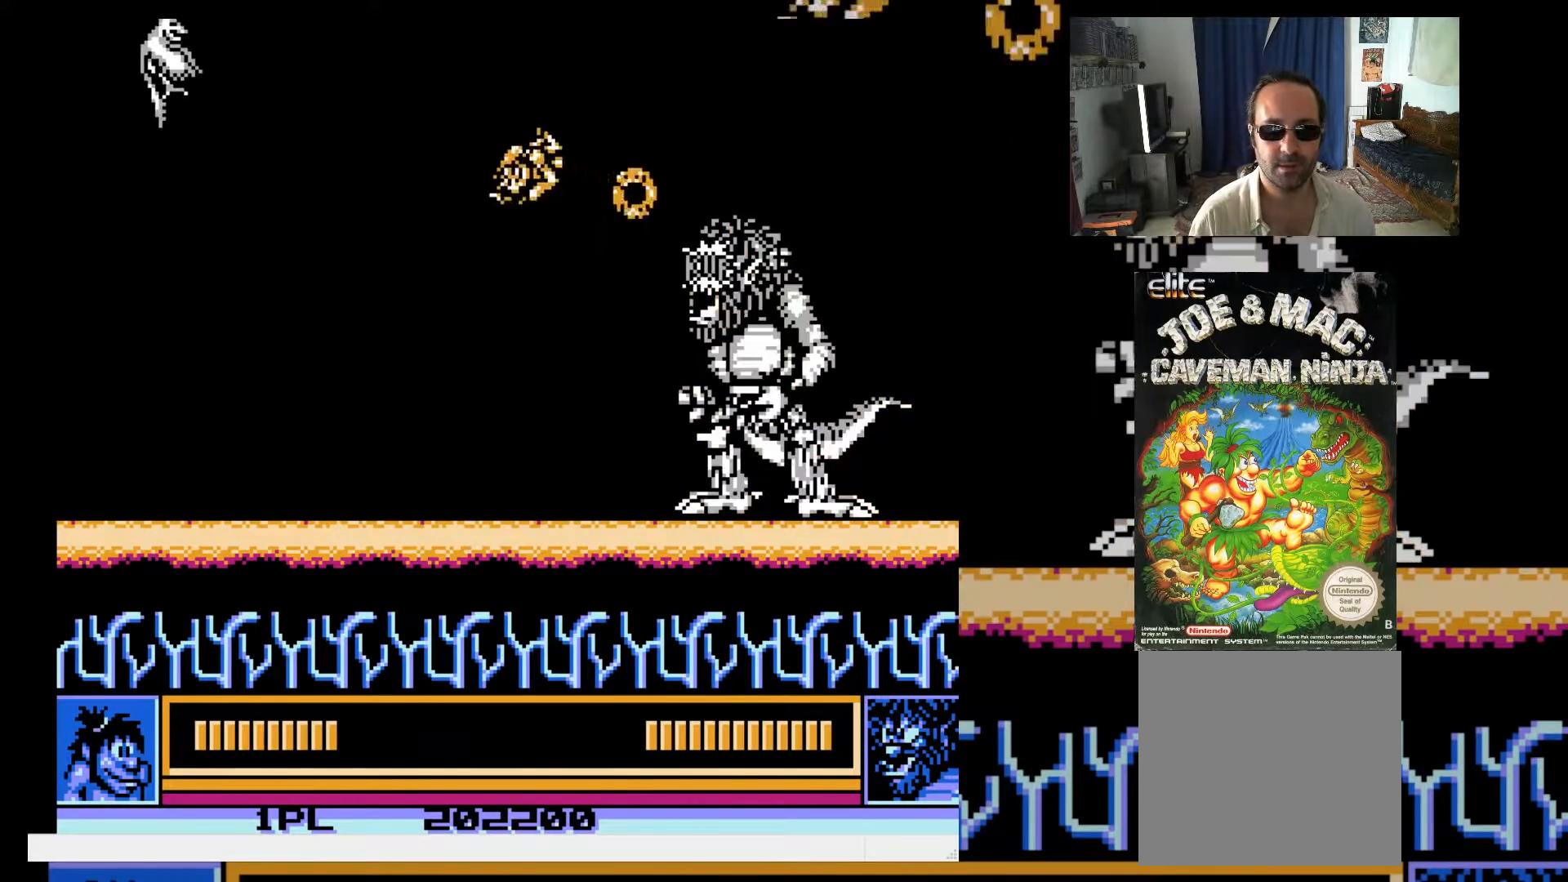
{"buttons": ["DPAD_UP", "DPAD_LEFT"], "events": [[33, "X", "down"], [100, "DPAD_LEFT", "down"], [100, "X", "up"], [317, "DPAD_UP", "down"]]}
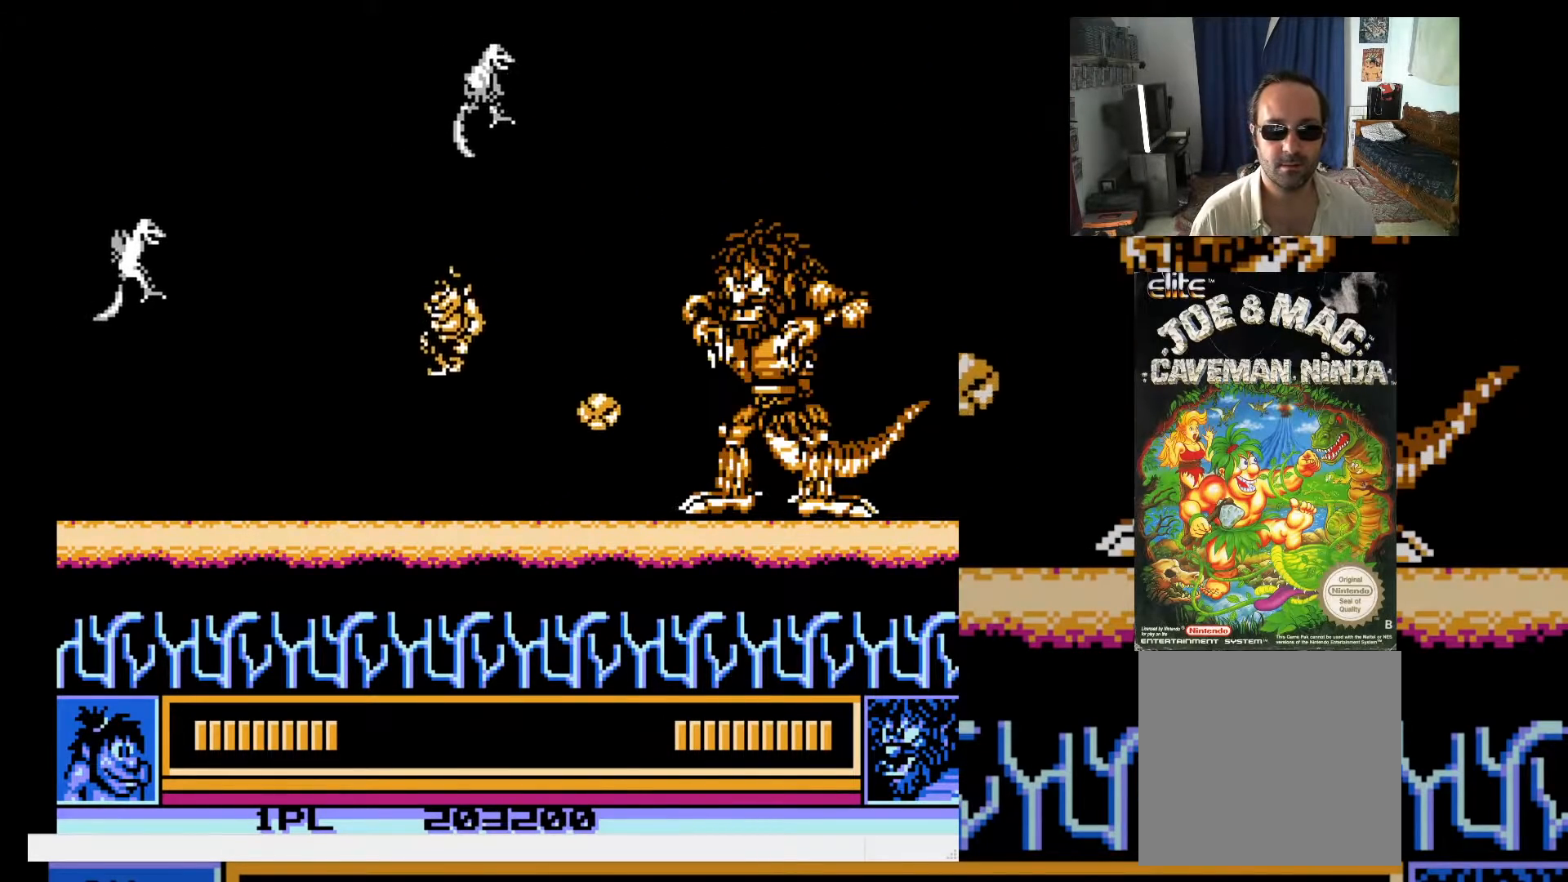
{"buttons": ["A", "DPAD_UP", "DPAD_LEFT"], "events": [[217, "DPAD_LEFT", "up"], [217, "DPAD_RIGHT", "down"], [250, "A", "down"], [500, "DPAD_LEFT", "down"], [500, "DPAD_RIGHT", "up"]]}
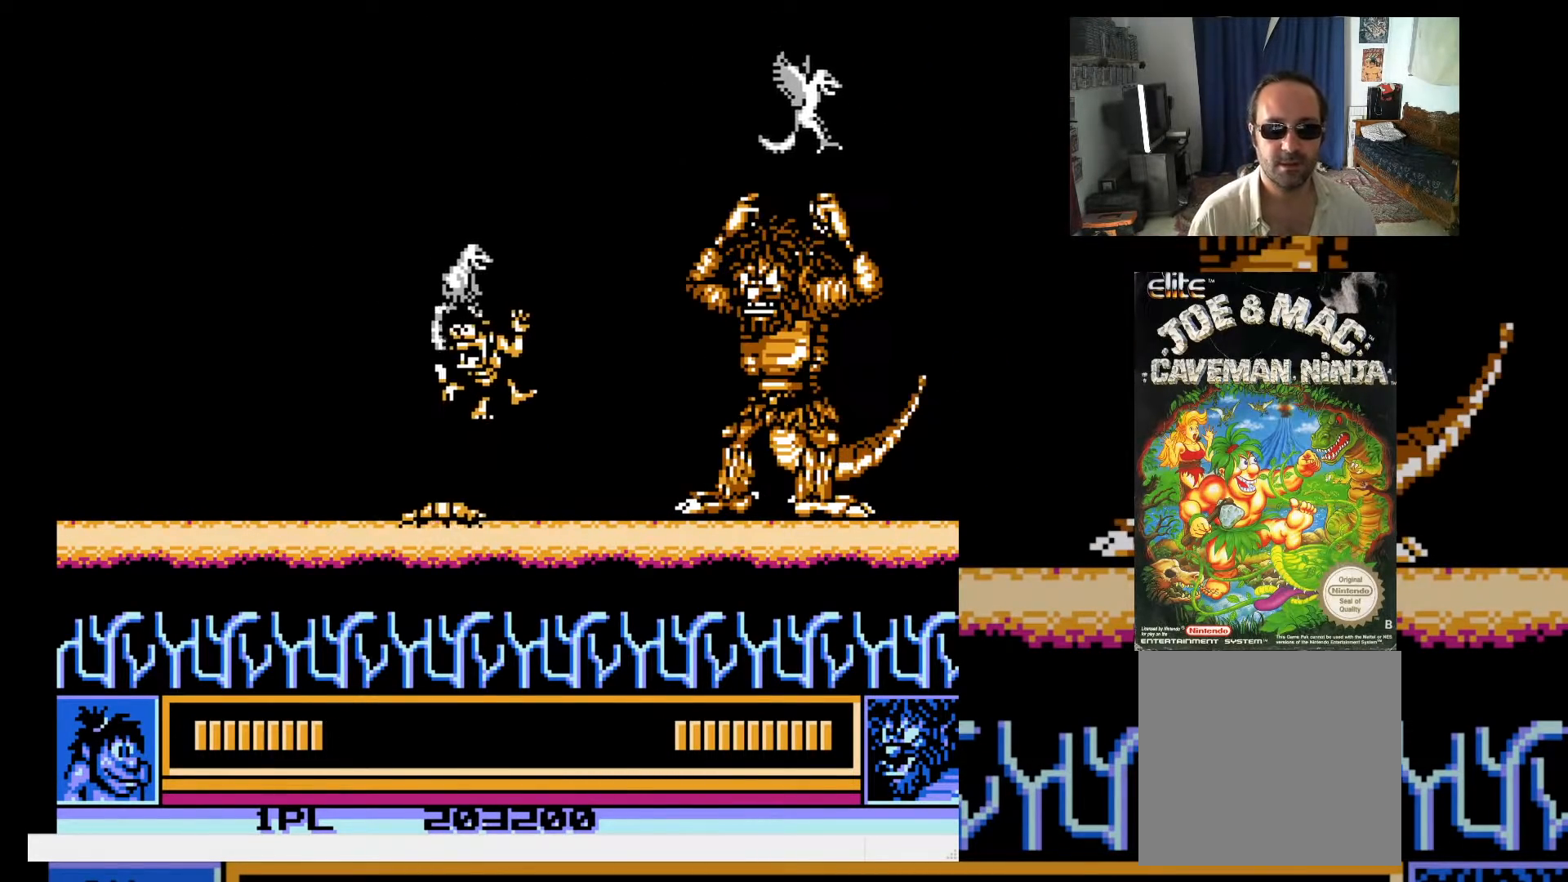
{"buttons": ["A", "DPAD_UP", "DPAD_LEFT"], "events": [[33, "A", "up"], [200, "DPAD_UP", "up"], [283, "DPAD_UP", "down"], [433, "A", "down"]]}
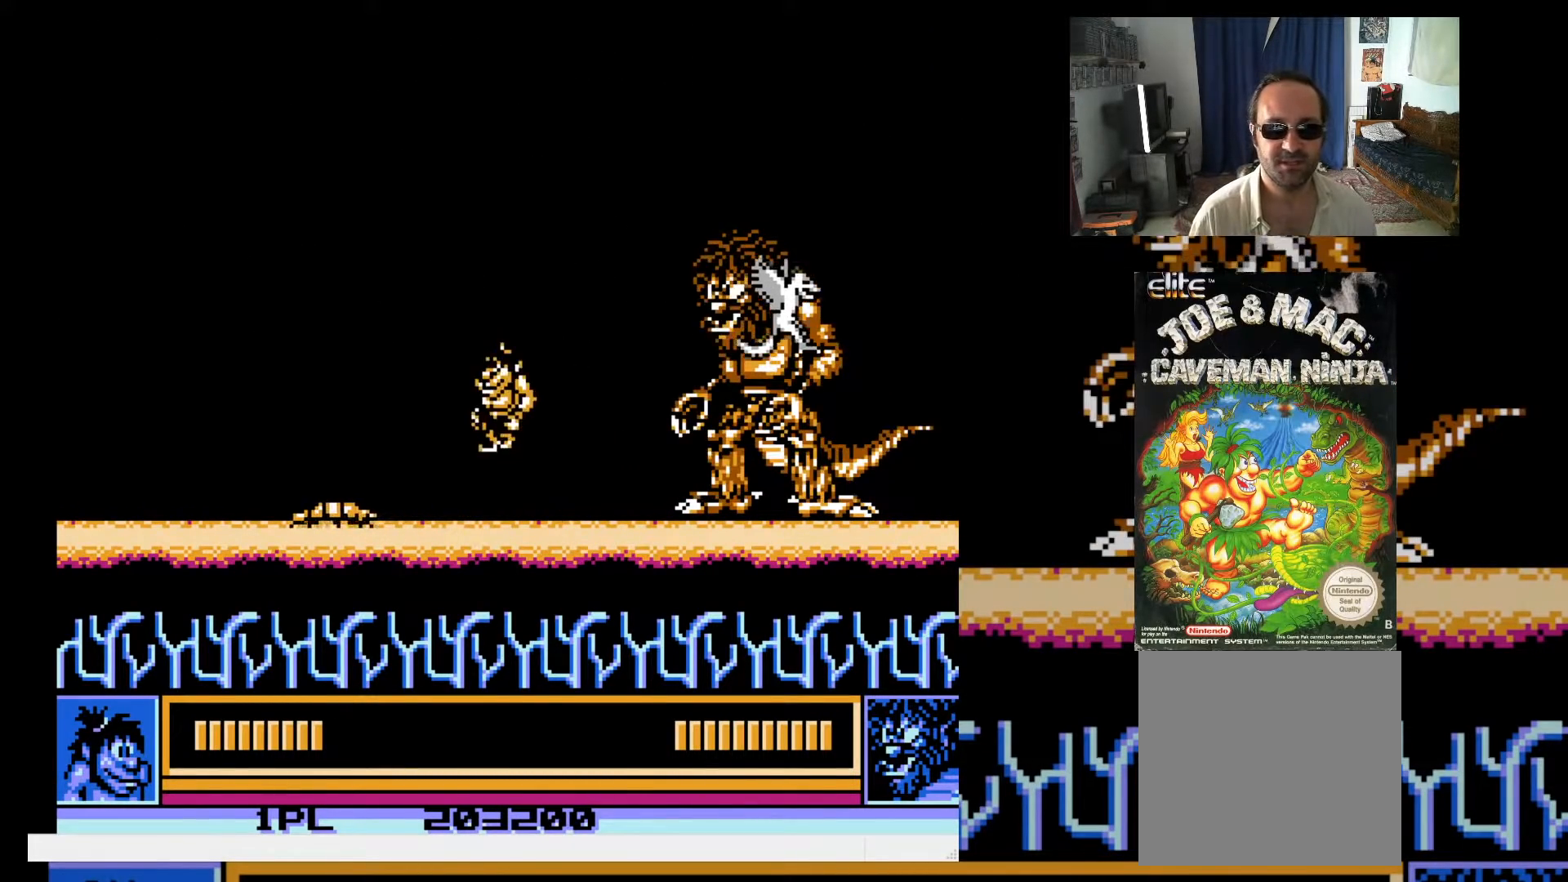
{"buttons": ["X"], "events": [[50, "A", "up"], [67, "DPAD_LEFT", "up"], [67, "DPAD_RIGHT", "down"], [100, "DPAD_UP", "up"], [117, "DPAD_RIGHT", "up"], [117, "X", "down"], [167, "X", "up"], [233, "X", "down"], [317, "X", "up"], [367, "X", "down"], [433, "X", "up"], [500, "X", "down"]]}
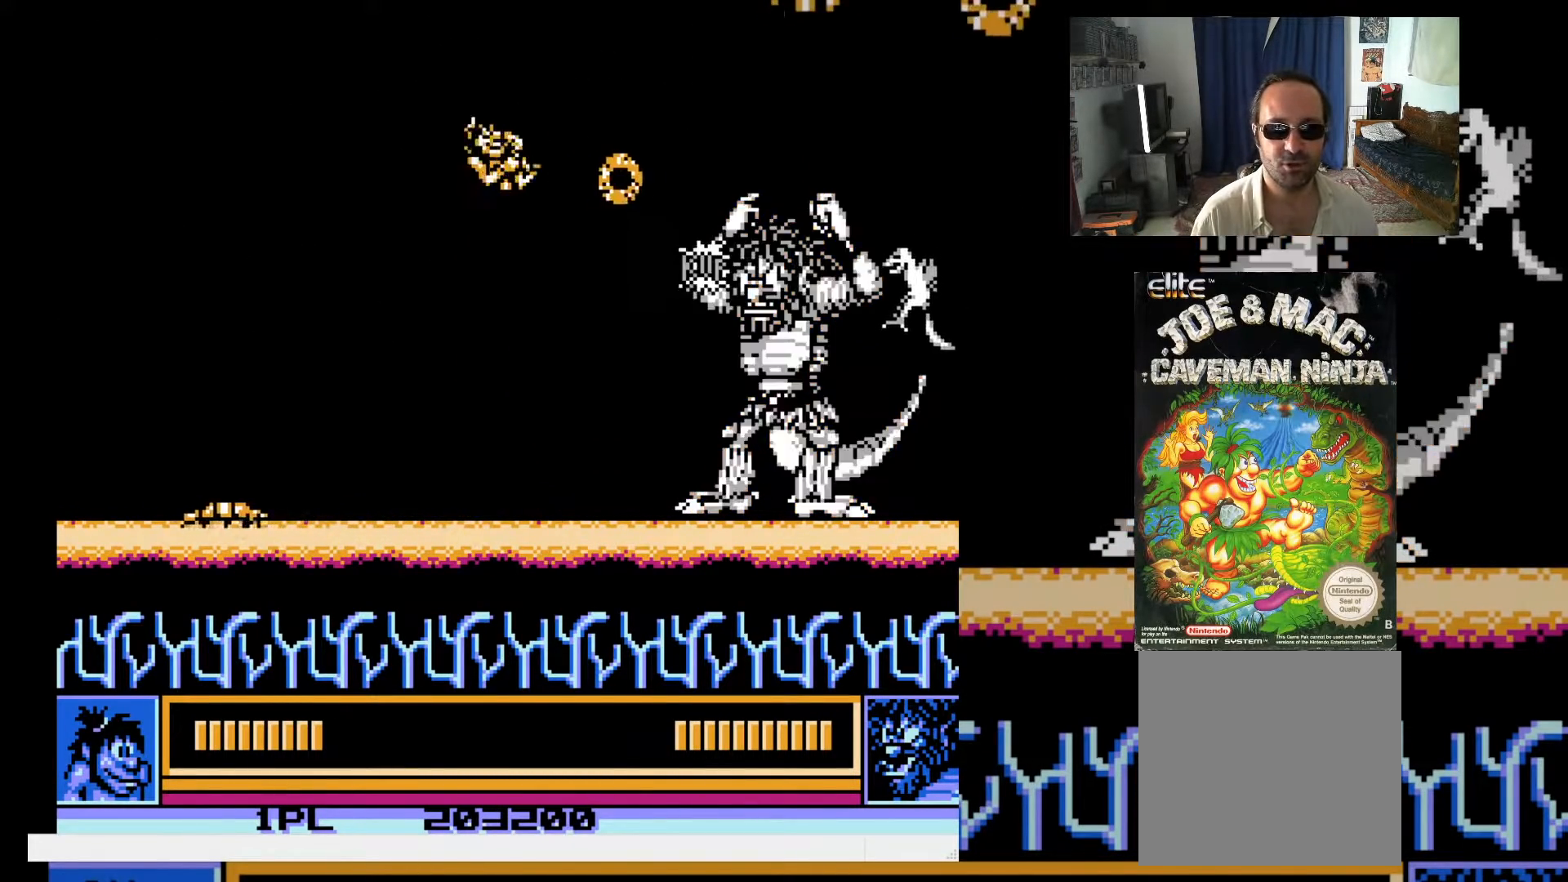
{"buttons": ["X"], "events": [[100, "X", "up"], [183, "X", "down"], [283, "X", "up"], [317, "X", "down"], [367, "X", "up"], [433, "X", "down"]]}
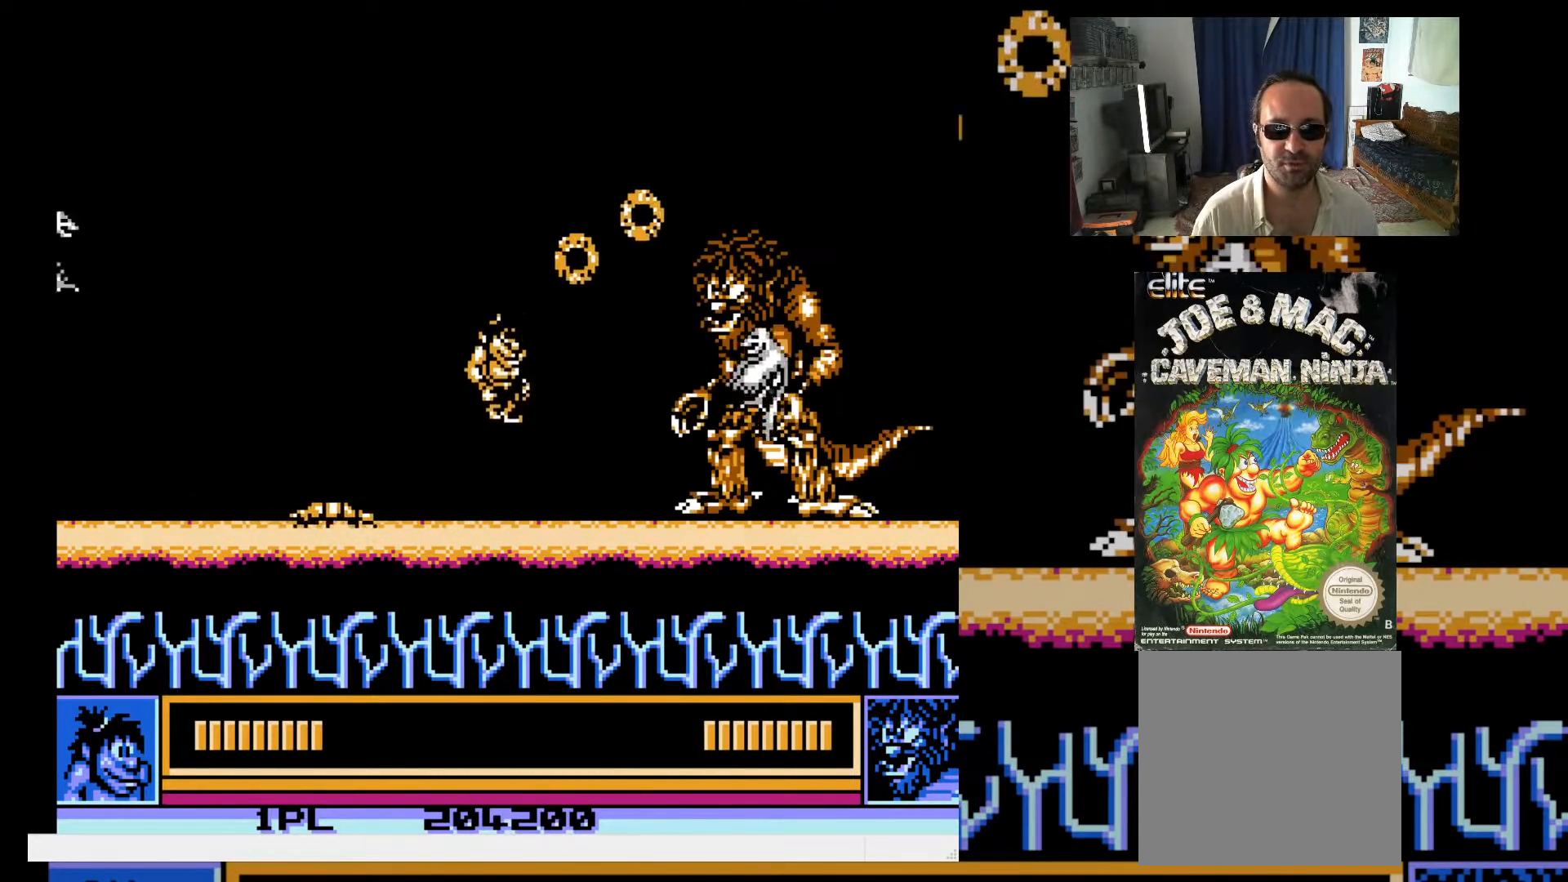
{"buttons": [], "events": [[17, "DPAD_RIGHT", "down"], [33, "DPAD_UP", "down"], [33, "X", "up"], [133, "DPAD_RIGHT", "up"], [150, "DPAD_LEFT", "down"], [217, "A", "down"], [317, "A", "up"], [383, "DPAD_LEFT", "up"], [383, "DPAD_RIGHT", "down"], [400, "X", "down"], [450, "DPAD_UP", "up"], [467, "DPAD_RIGHT", "up"], [483, "X", "up"]]}
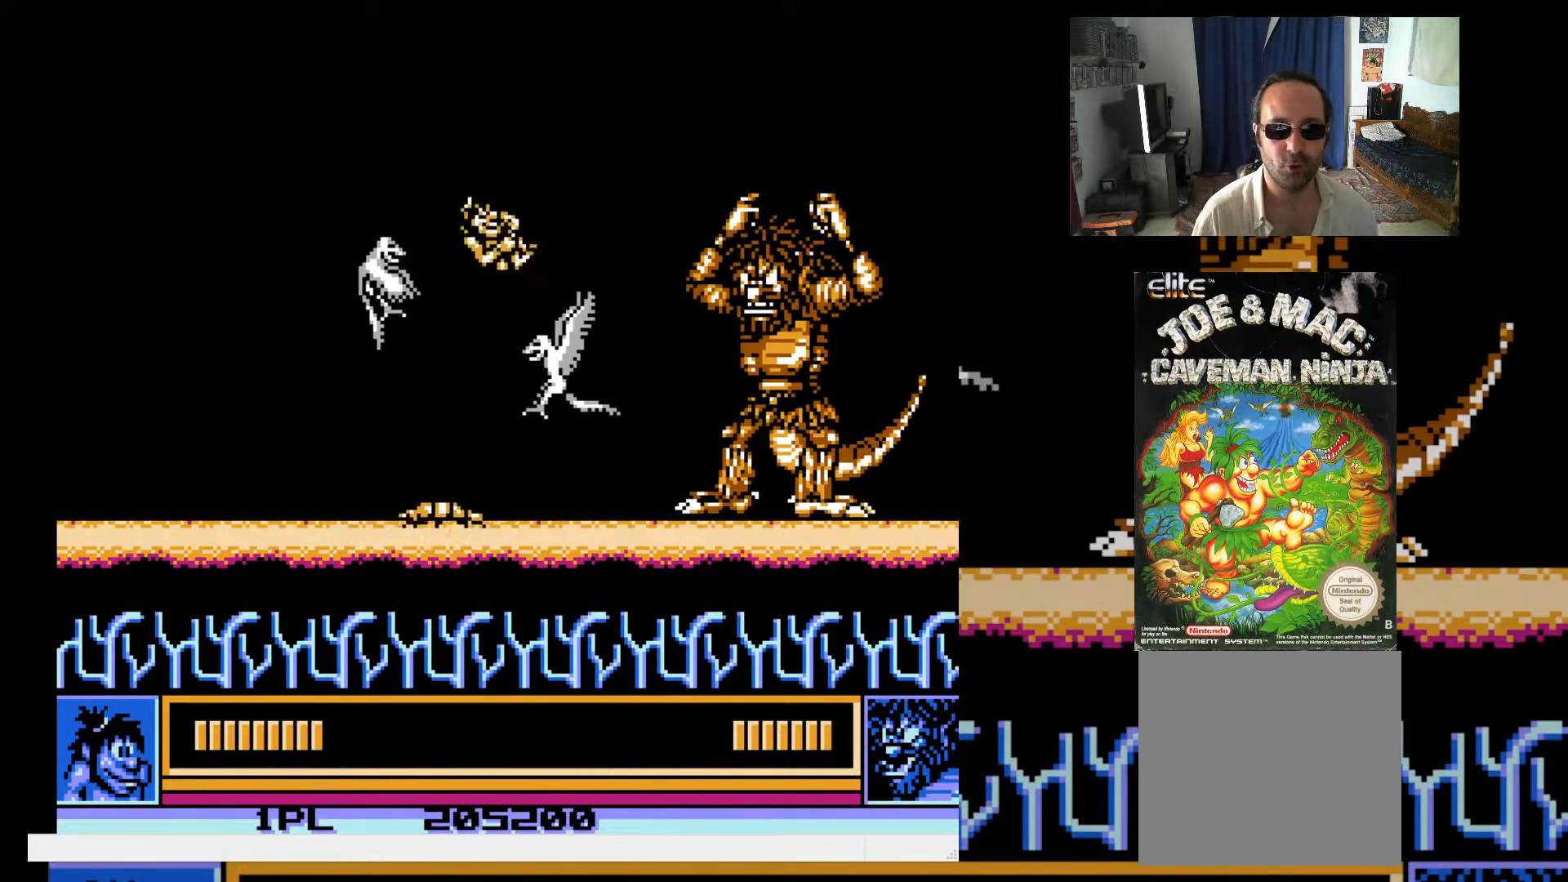
{"buttons": ["DPAD_UP", "DPAD_LEFT"], "events": [[33, "X", "down"], [100, "X", "up"], [167, "DPAD_LEFT", "down"], [167, "DPAD_UP", "down"], [167, "X", "down"], [250, "X", "up"]]}
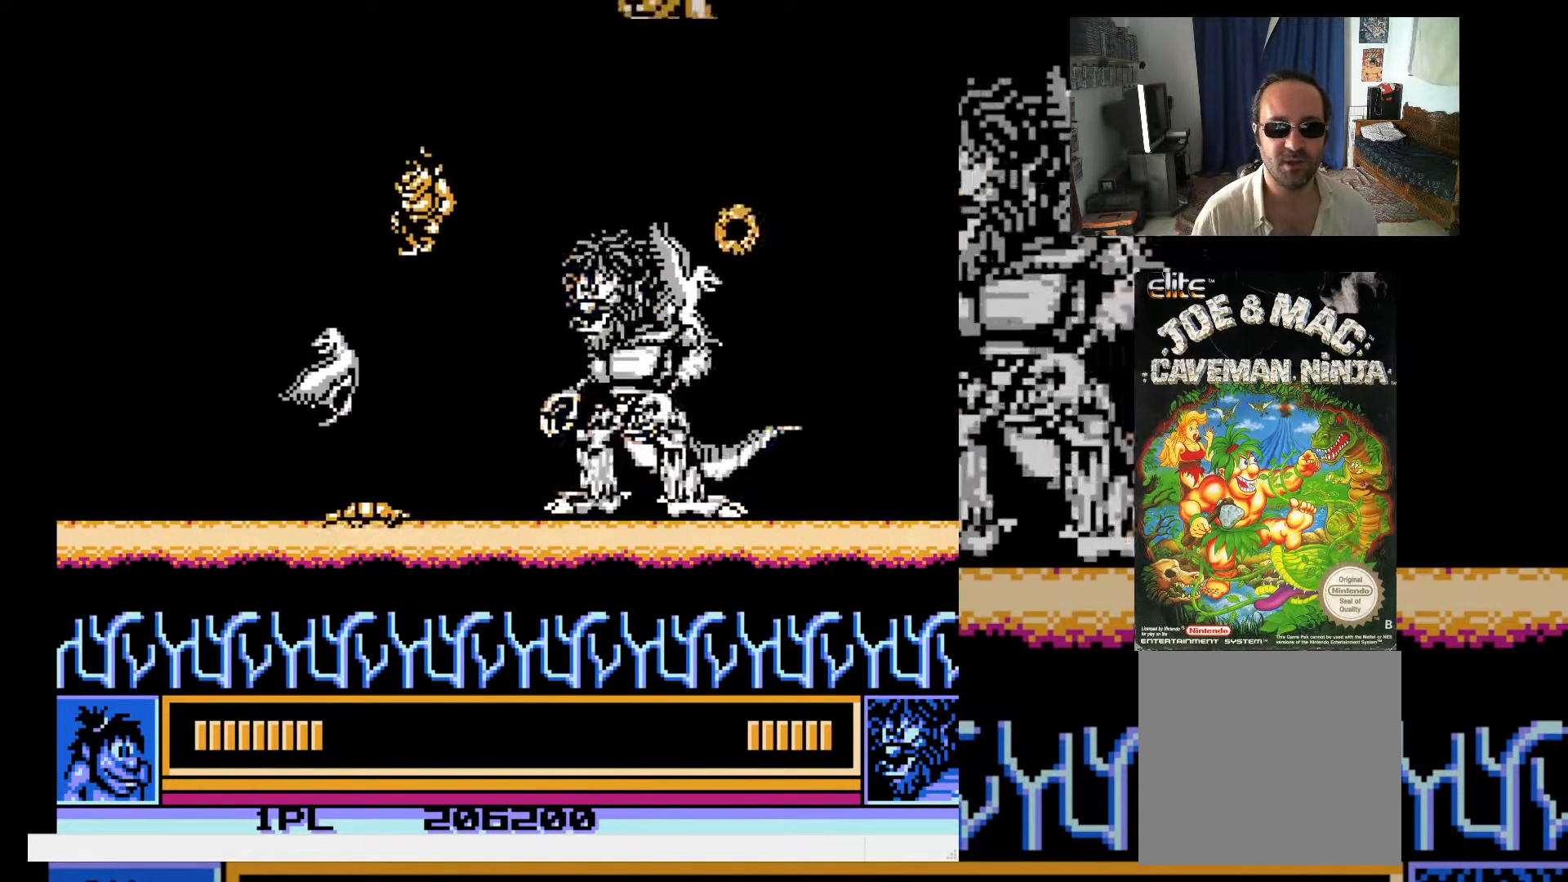
{"buttons": ["A", "DPAD_UP", "DPAD_LEFT"], "events": [[217, "DPAD_DOWN", "down"], [217, "DPAD_LEFT", "up"], [217, "DPAD_RIGHT", "down"], [217, "DPAD_UP", "up"], [250, "DPAD_DOWN", "up"], [300, "DPAD_UP", "down"], [350, "DPAD_LEFT", "down"], [350, "DPAD_RIGHT", "up"], [500, "A", "down"]]}
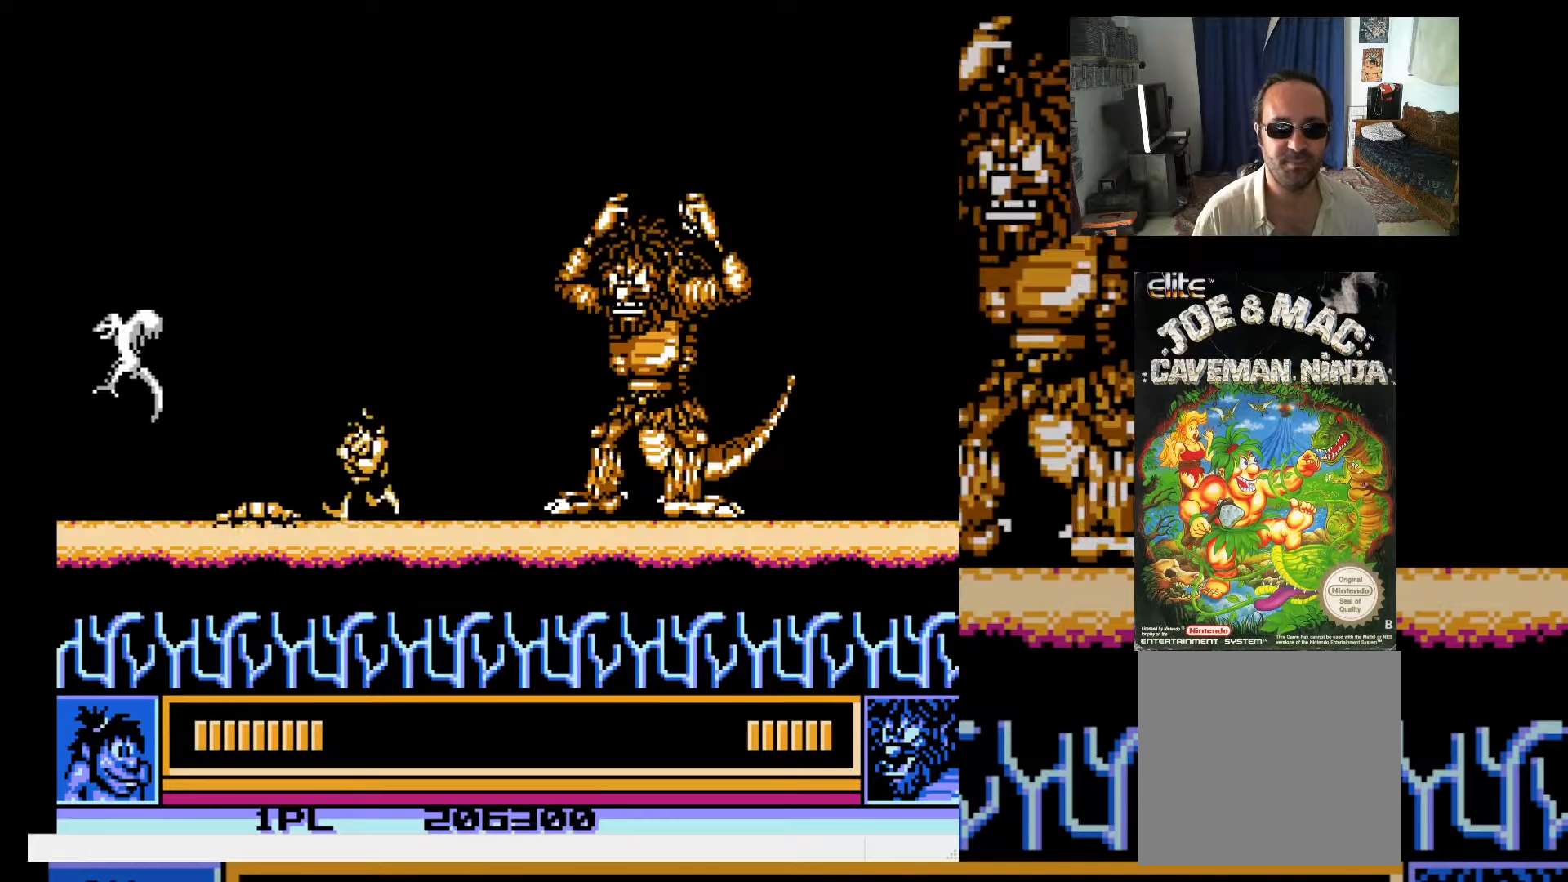
{"buttons": ["X"], "events": [[117, "A", "up"], [117, "DPAD_LEFT", "up"], [117, "DPAD_RIGHT", "down"], [150, "DPAD_UP", "up"], [167, "DPAD_RIGHT", "up"], [200, "X", "down"], [250, "X", "up"], [317, "X", "down"], [383, "X", "up"], [450, "X", "down"]]}
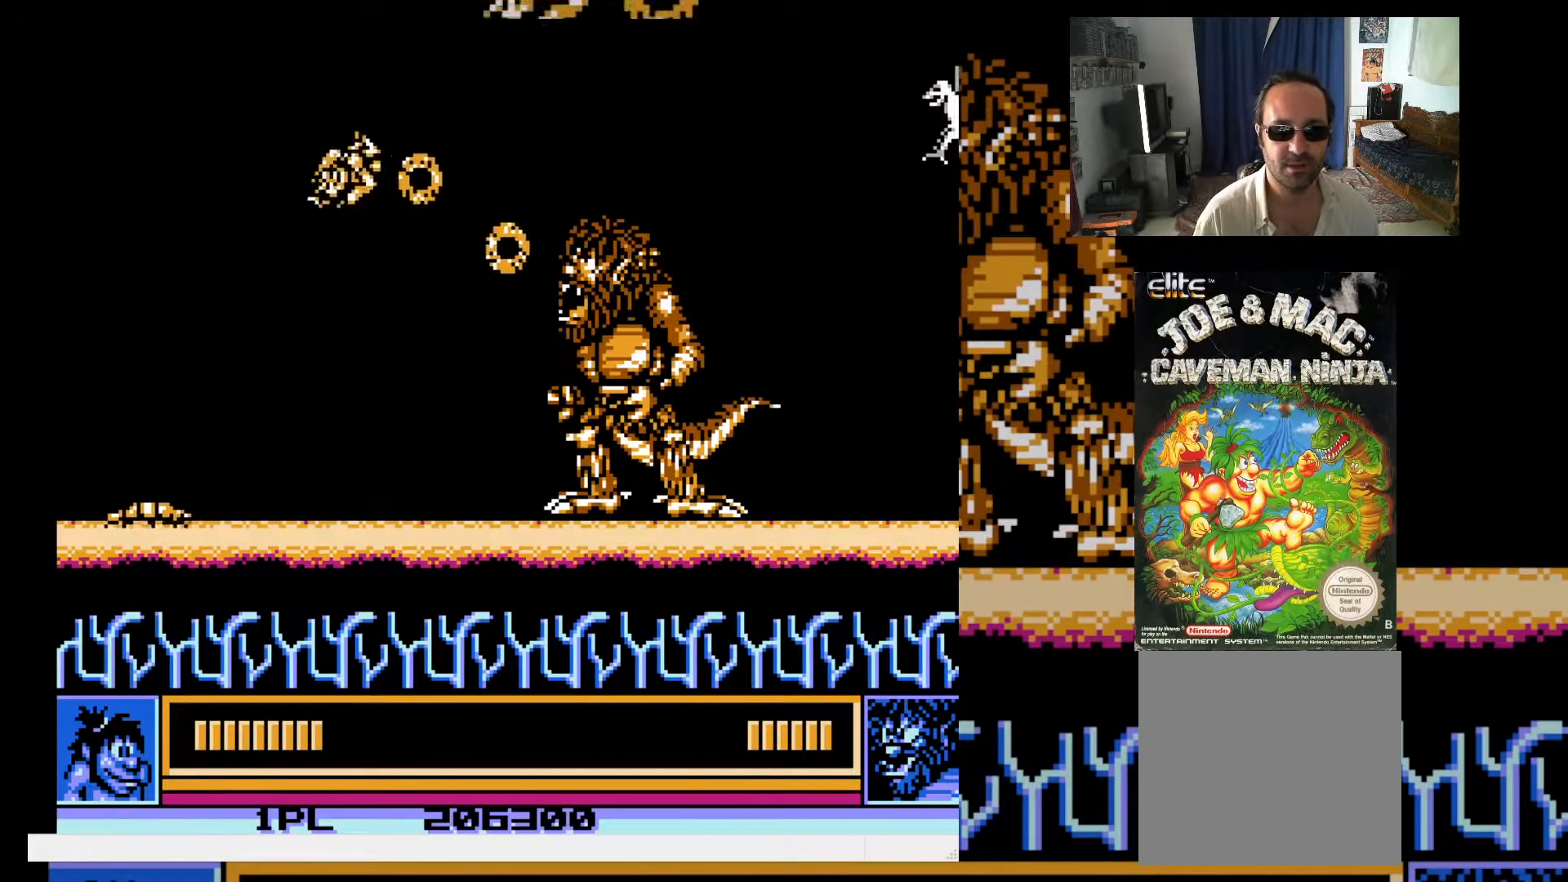
{"buttons": ["X"], "events": [[33, "X", "up"], [83, "X", "down"], [150, "X", "up"], [233, "X", "down"], [300, "X", "up"], [367, "X", "down"], [433, "X", "up"], [500, "X", "down"]]}
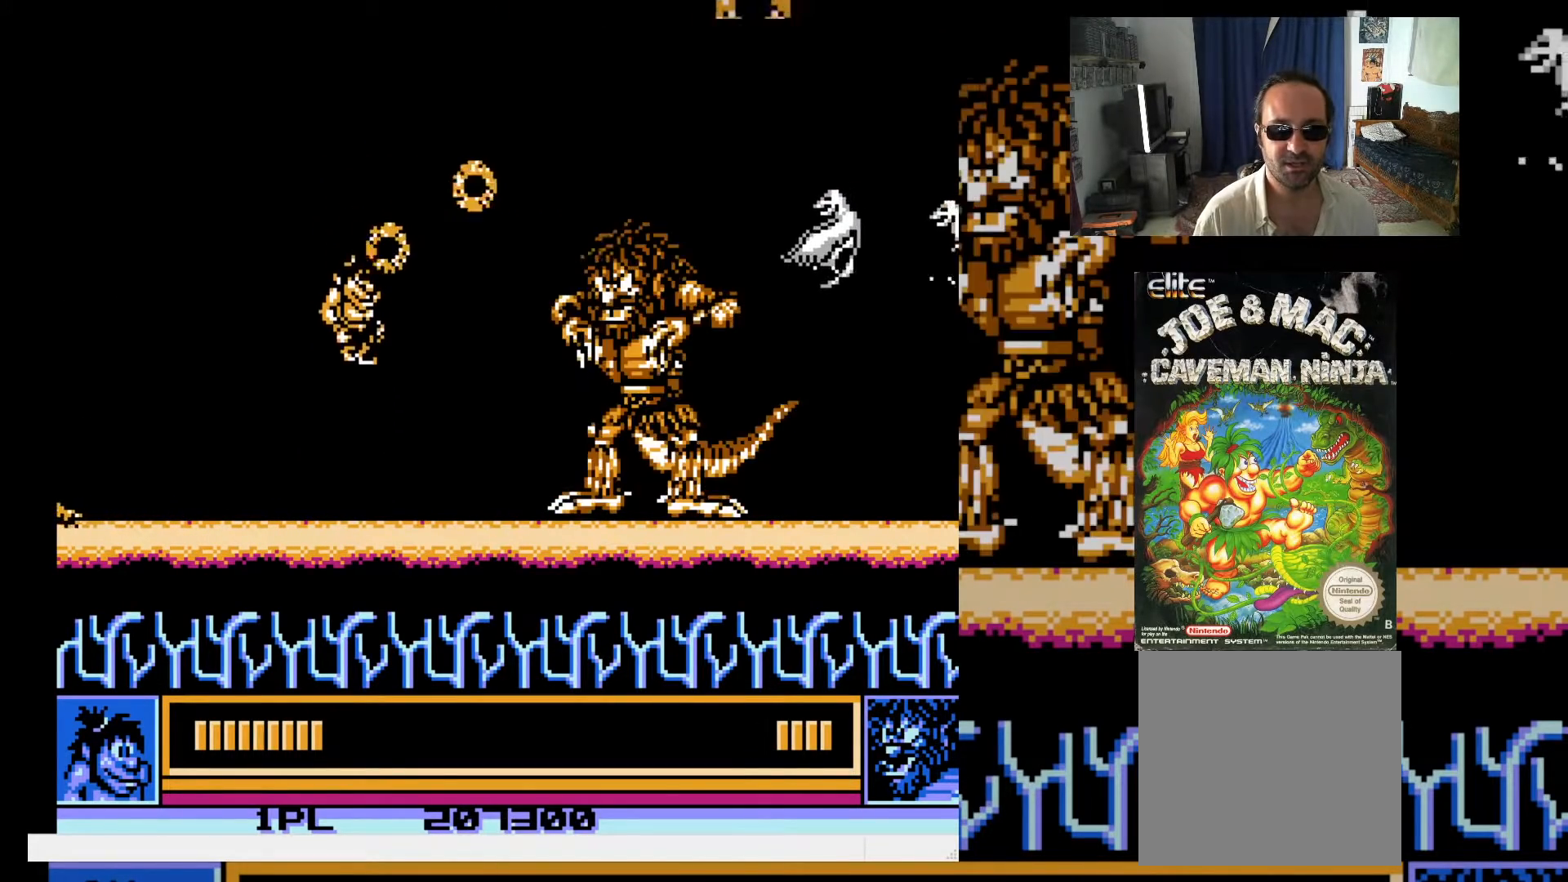
{"buttons": ["DPAD_UP", "DPAD_RIGHT"], "events": [[67, "X", "up"], [133, "X", "down"], [217, "X", "up"], [233, "DPAD_LEFT", "down"], [233, "DPAD_UP", "down"], [350, "A", "down"], [467, "A", "up"], [467, "DPAD_LEFT", "up"], [467, "DPAD_RIGHT", "down"]]}
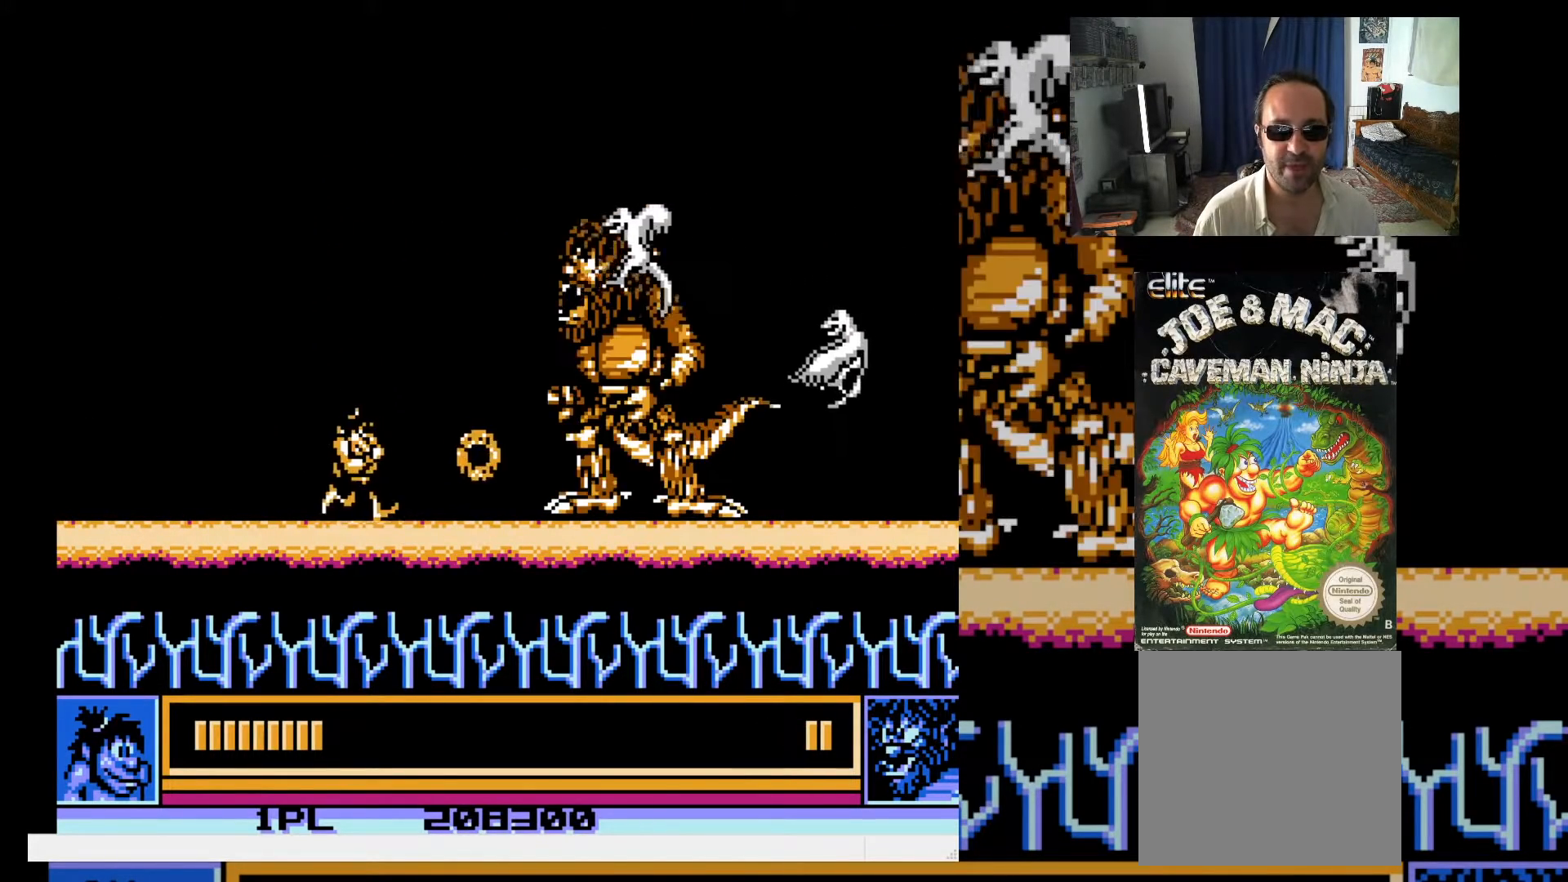
{"buttons": ["DPAD_LEFT"], "events": [[17, "DPAD_UP", "up"], [33, "X", "down"], [50, "DPAD_RIGHT", "up"], [83, "X", "up"], [150, "X", "down"], [217, "X", "up"], [350, "DPAD_LEFT", "down"]]}
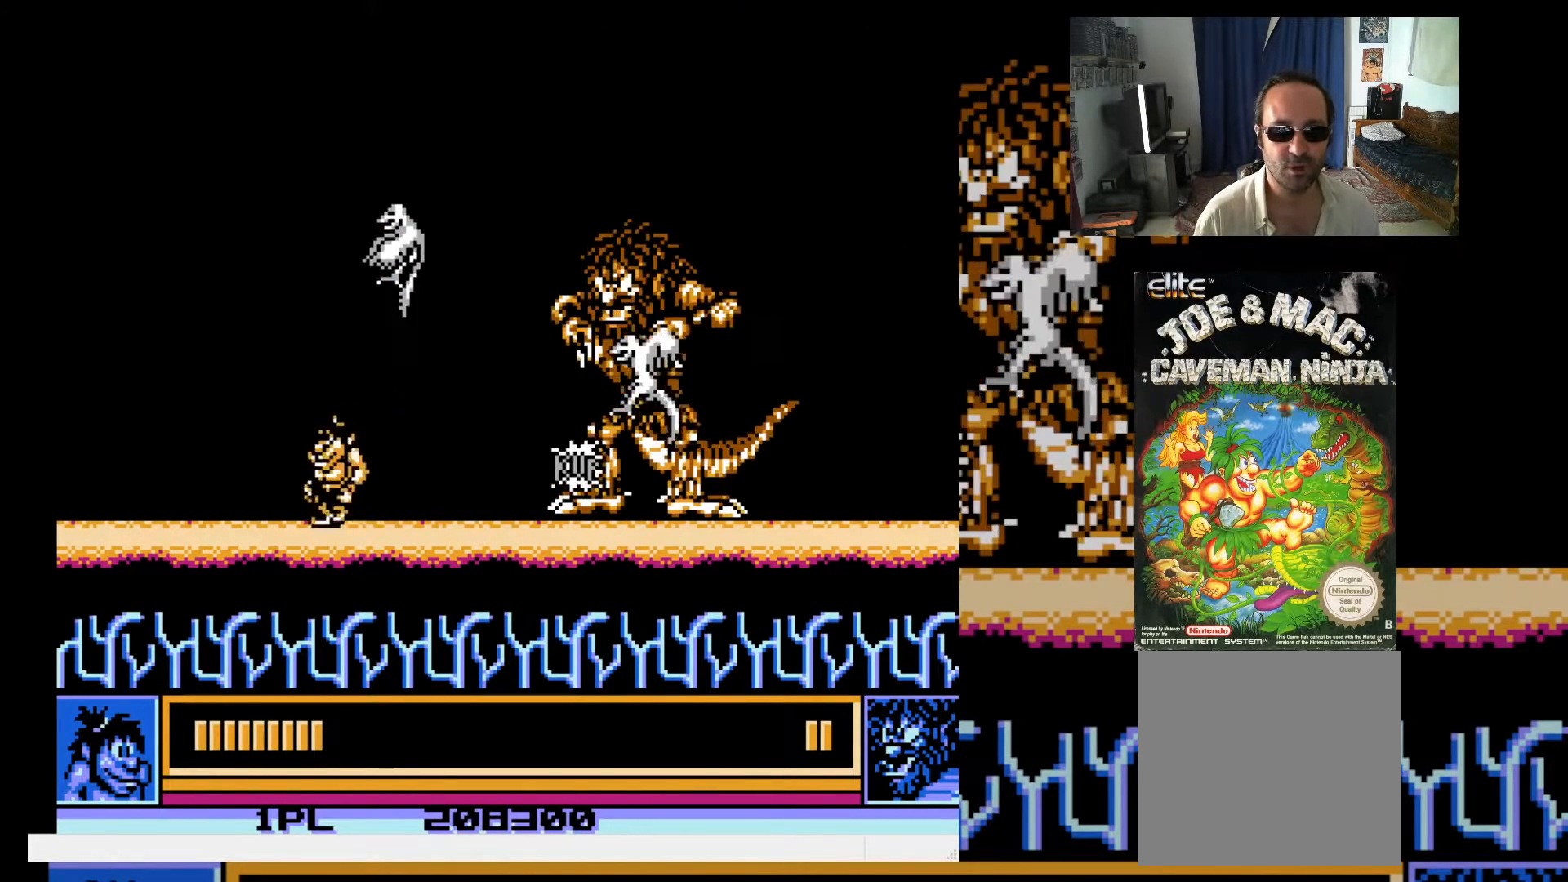
{"buttons": []}
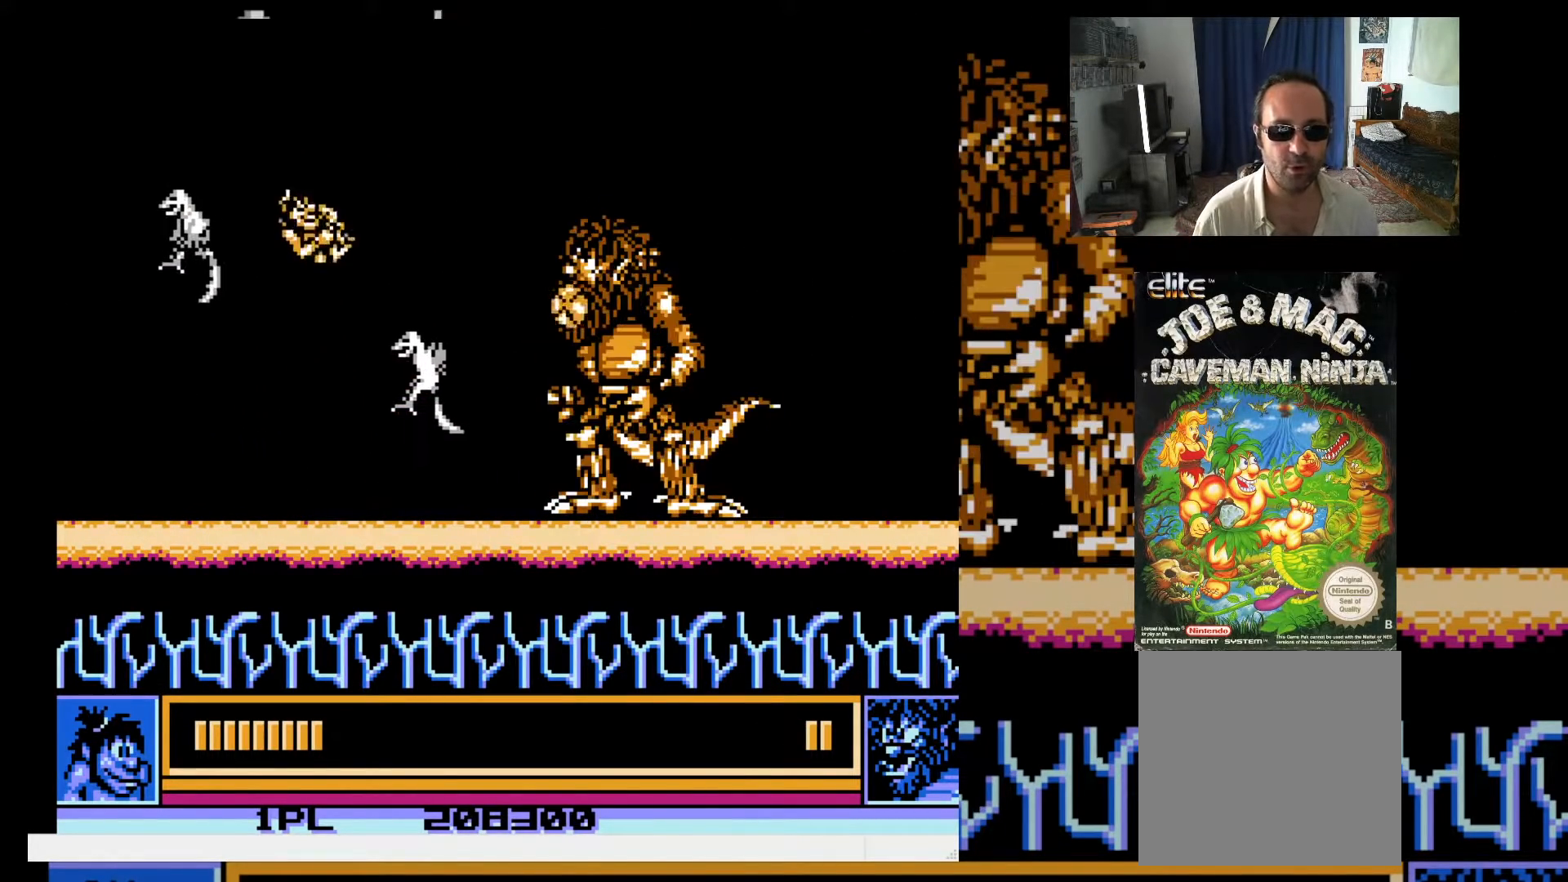
{"buttons": ["X", "DPAD_RIGHT"], "events": [[67, "X", "down"], [117, "X", "up"], [150, "DPAD_RIGHT", "down"], [167, "DPAD_UP", "down"], [183, "DPAD_UP", "up"], [200, "DPAD_RIGHT", "up"], [200, "X", "down"], [283, "X", "up"], [333, "X", "down"], [367, "DPAD_RIGHT", "down"], [367, "DPAD_UP", "down"], [417, "X", "up"], [467, "DPAD_UP", "up"], [467, "X", "down"]]}
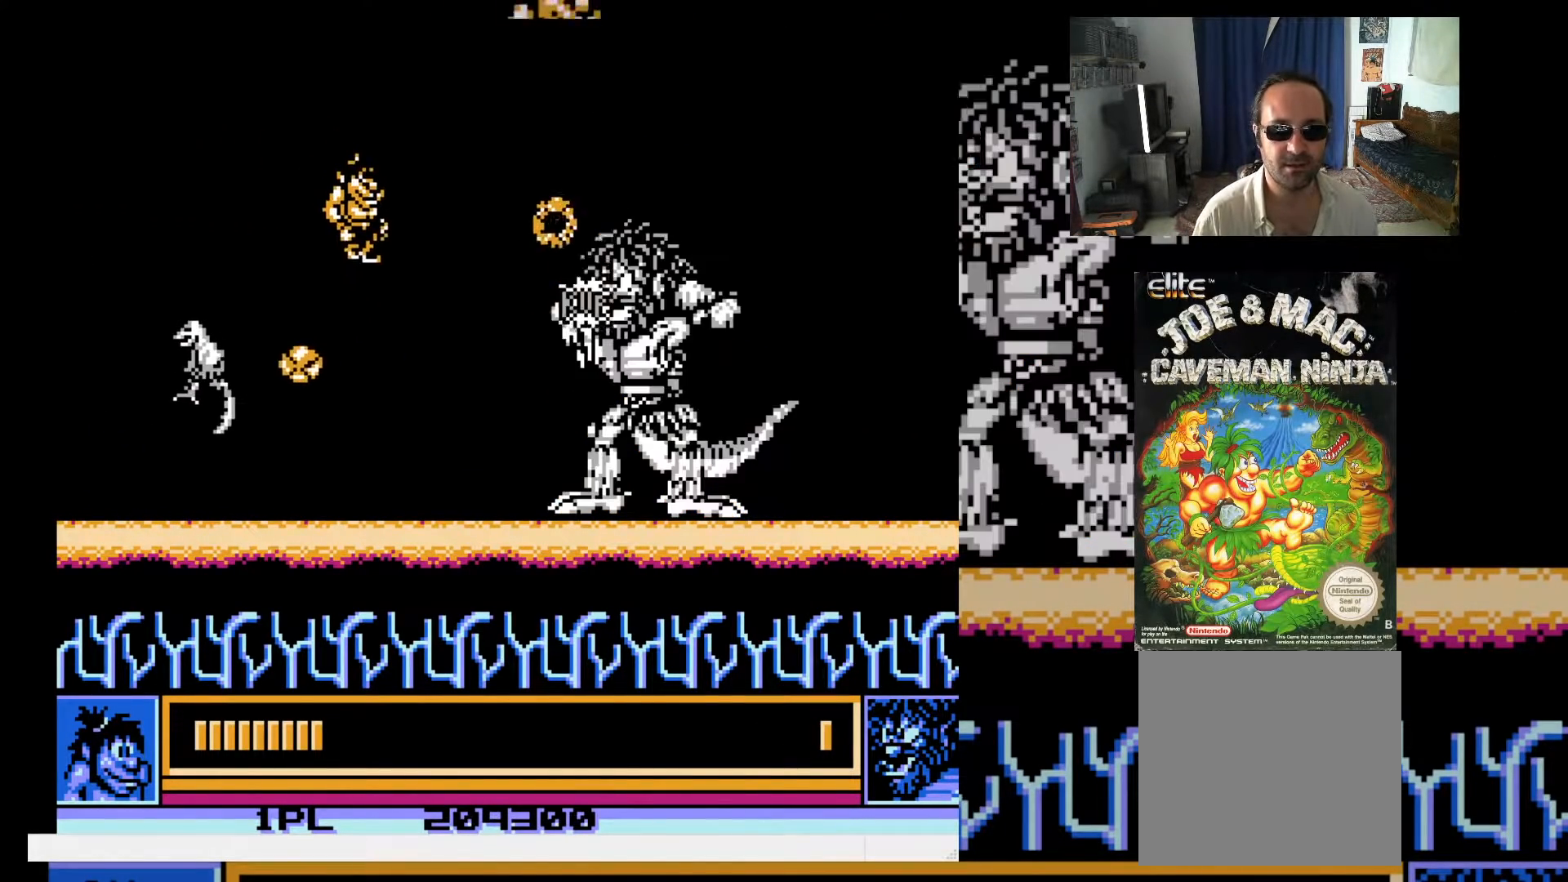
{"buttons": [], "events": [[17, "DPAD_RIGHT", "up"], [33, "X", "up"], [117, "X", "down"], [183, "X", "up"], [250, "X", "down"], [317, "X", "up"]]}